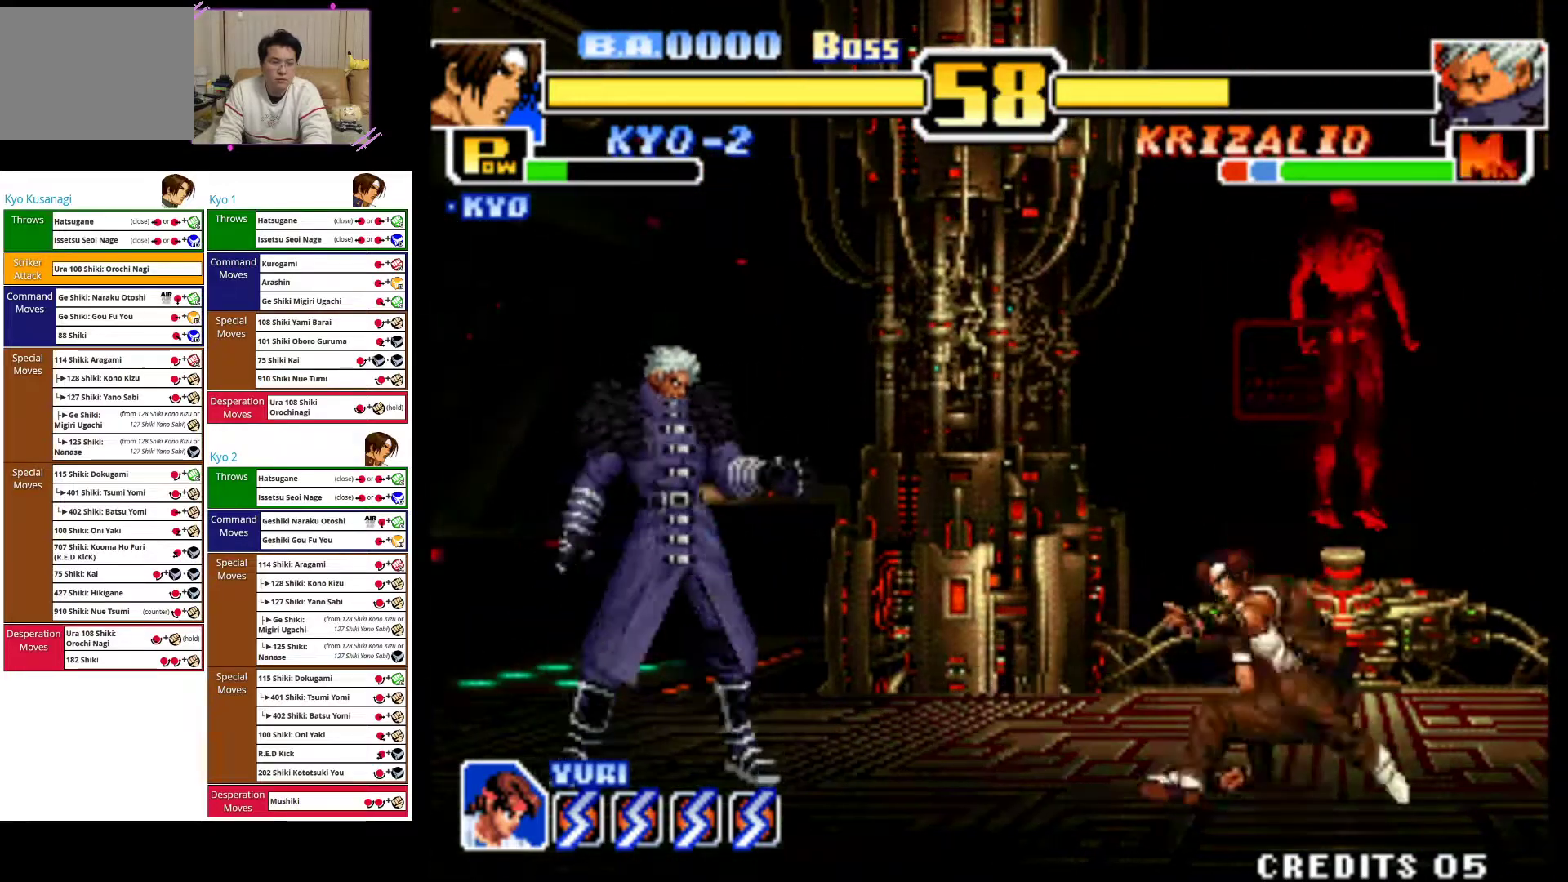
Gameplay with a controller (arcade stick); each line is a JSON object with the inputs held at the frame after it (dt_ms = milliseconds from this image to that frame). "events" lists button and stick changes between this image and that frame as [ms after this image, input, new state], when the widget could be followed in between. Not read: L3 R3.
{"dt_ms": 1000, "buttons": ["CIRCLE"], "left_stick": "down-left"}
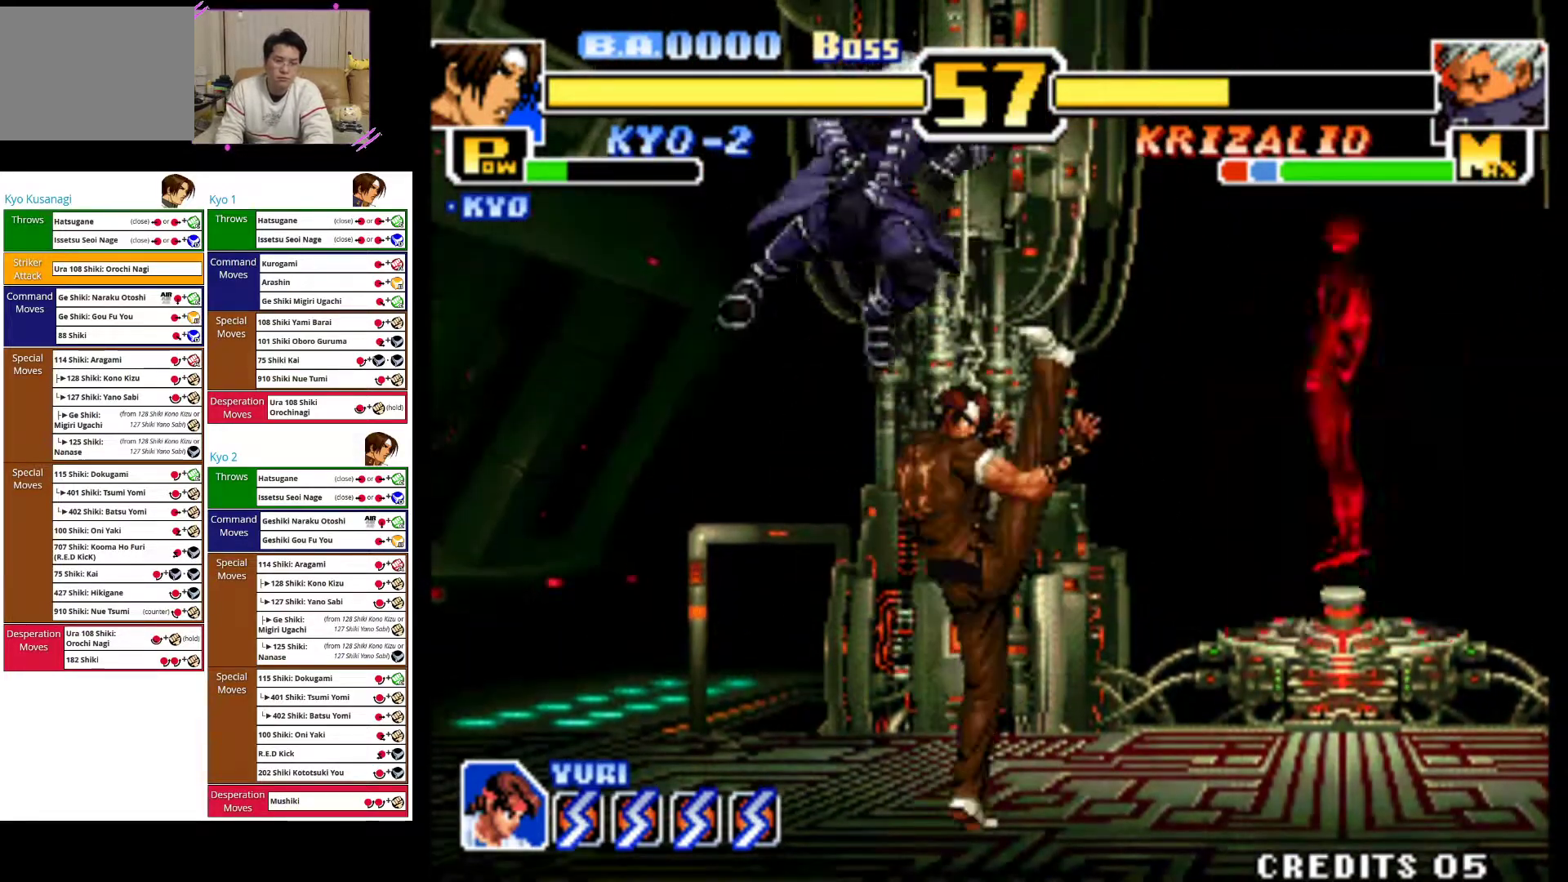
{"dt_ms": 500, "buttons": ["CROSS"], "left_stick": "down-right", "events": [[83, "left_stick", "left"], [133, "CIRCLE", "up"], [350, "CROSS", "down"], [350, "left_stick", "down-right"], [433, "CROSS", "up"], [483, "CROSS", "down"]]}
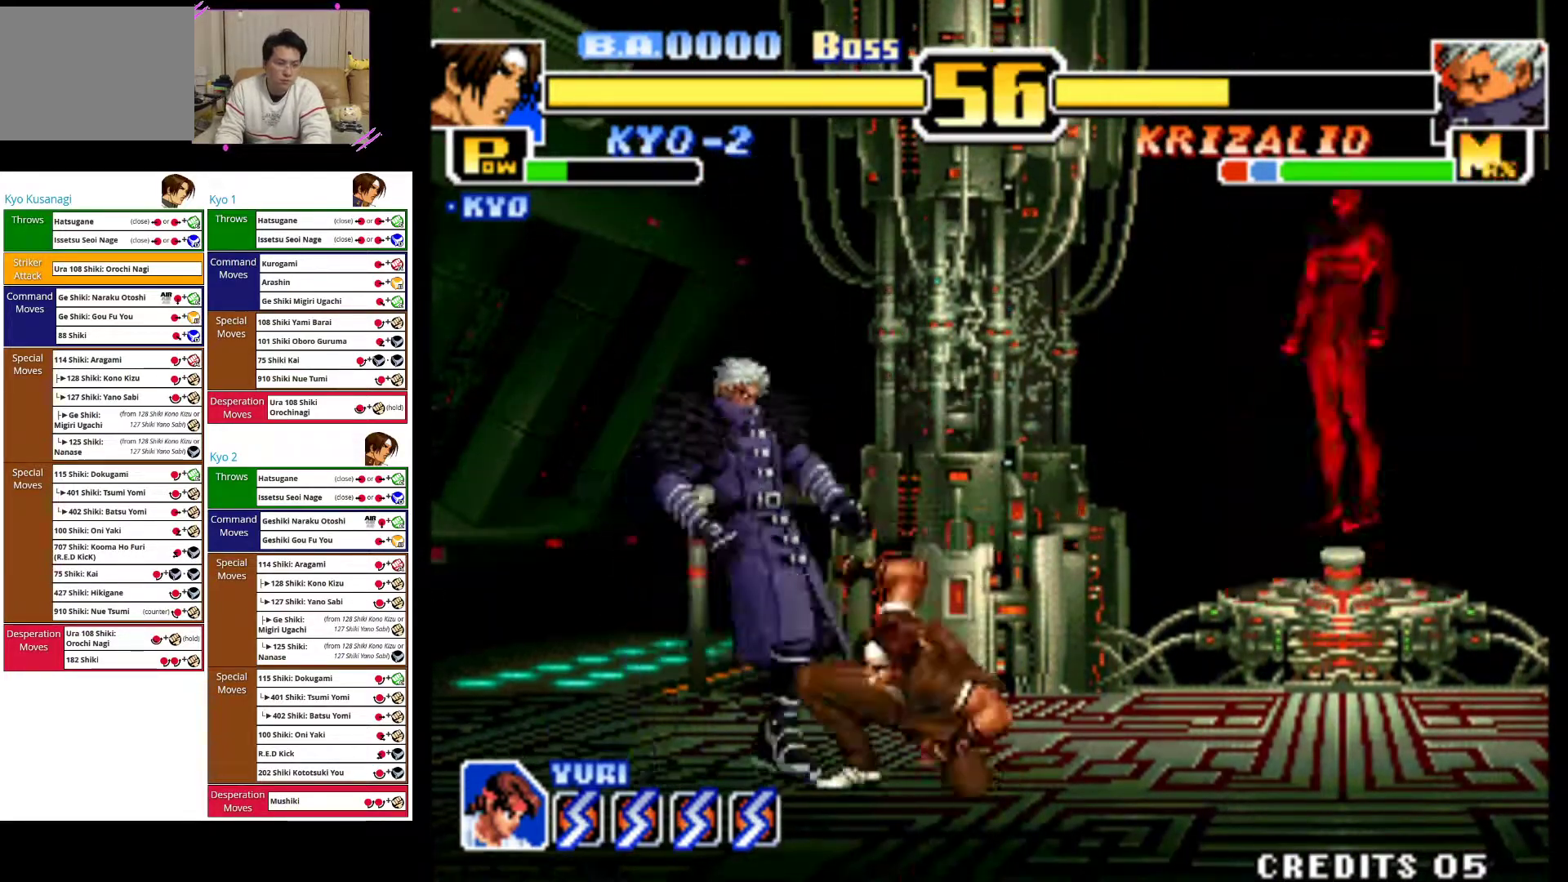
{"dt_ms": 500, "buttons": [], "left_stick": "right", "events": [[133, "CROSS", "up"], [500, "left_stick", "right"]]}
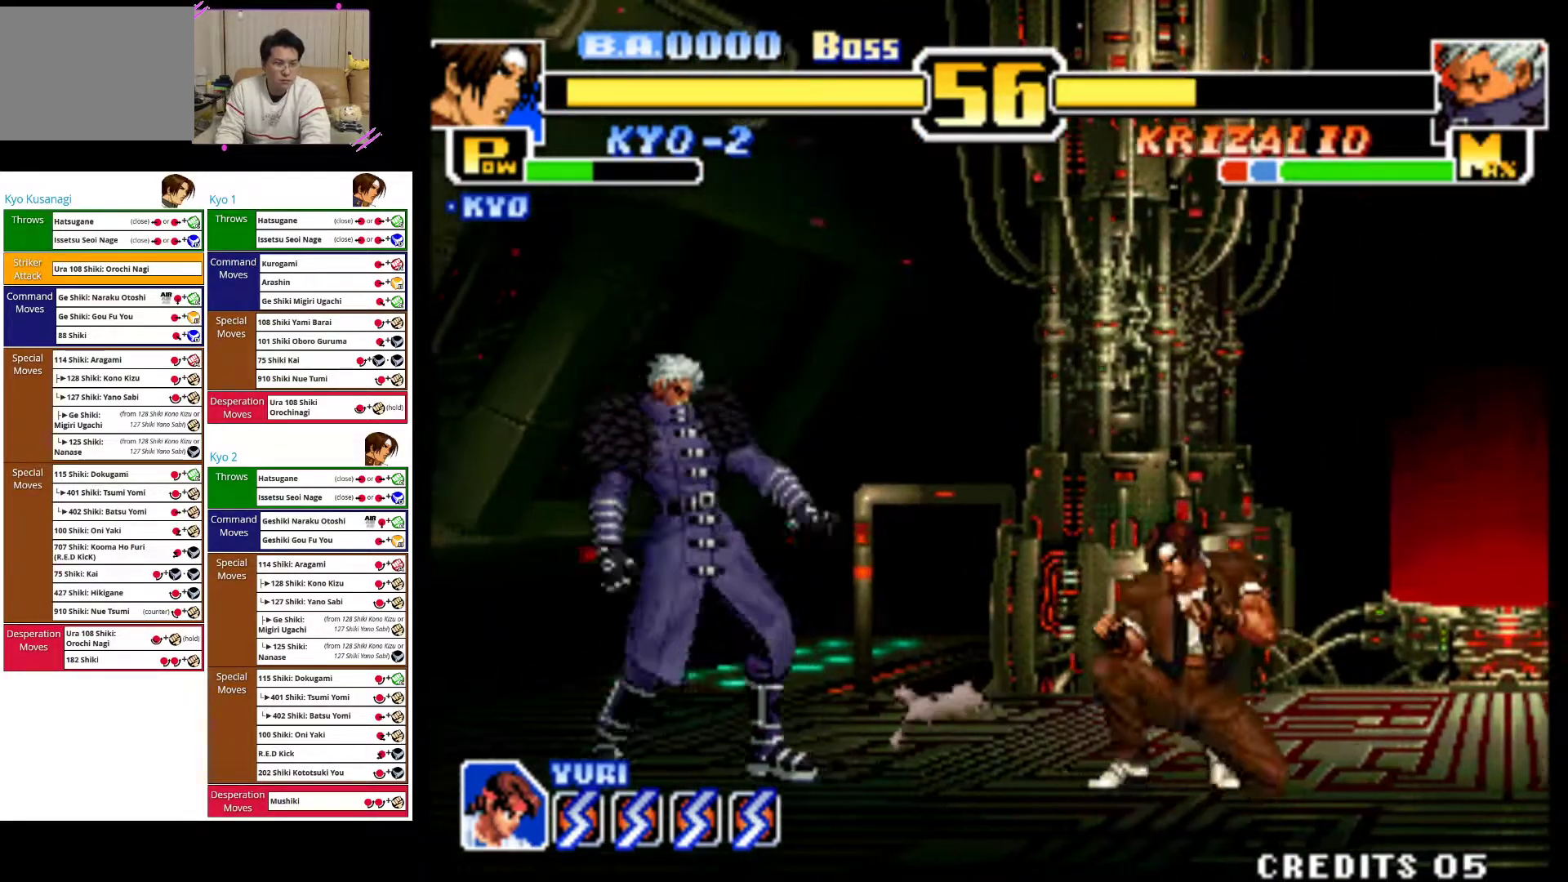
{"dt_ms": 500, "buttons": [], "left_stick": "right", "events": [[117, "left_stick", "up-right"], [483, "left_stick", "right"]]}
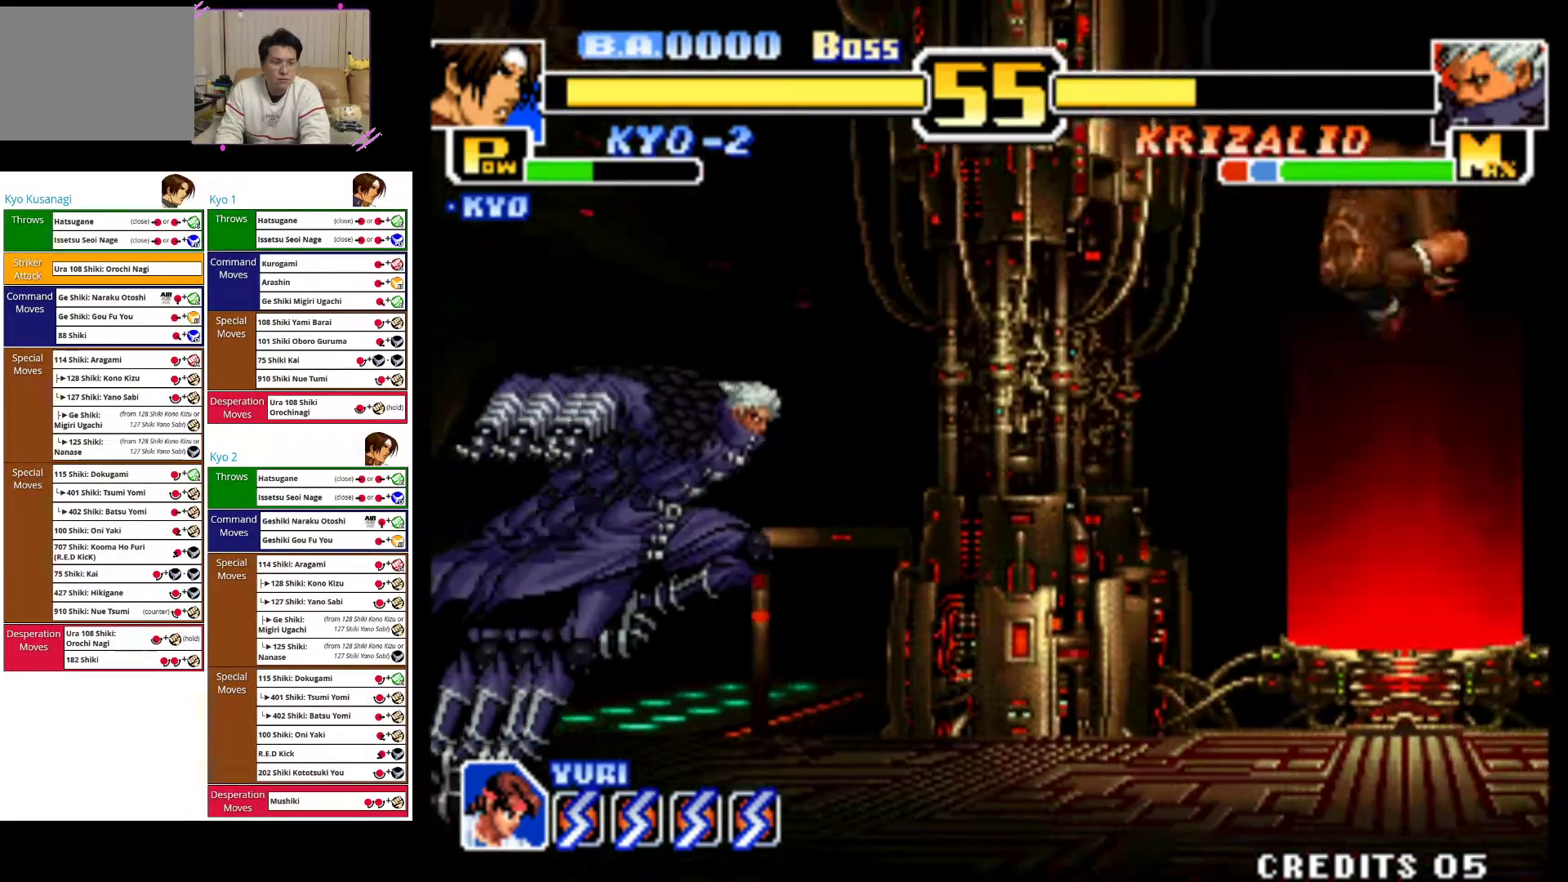
{"dt_ms": 500, "buttons": [], "left_stick": "up-right", "events": [[17, "left_stick", "center"], [383, "left_stick", "up-right"]]}
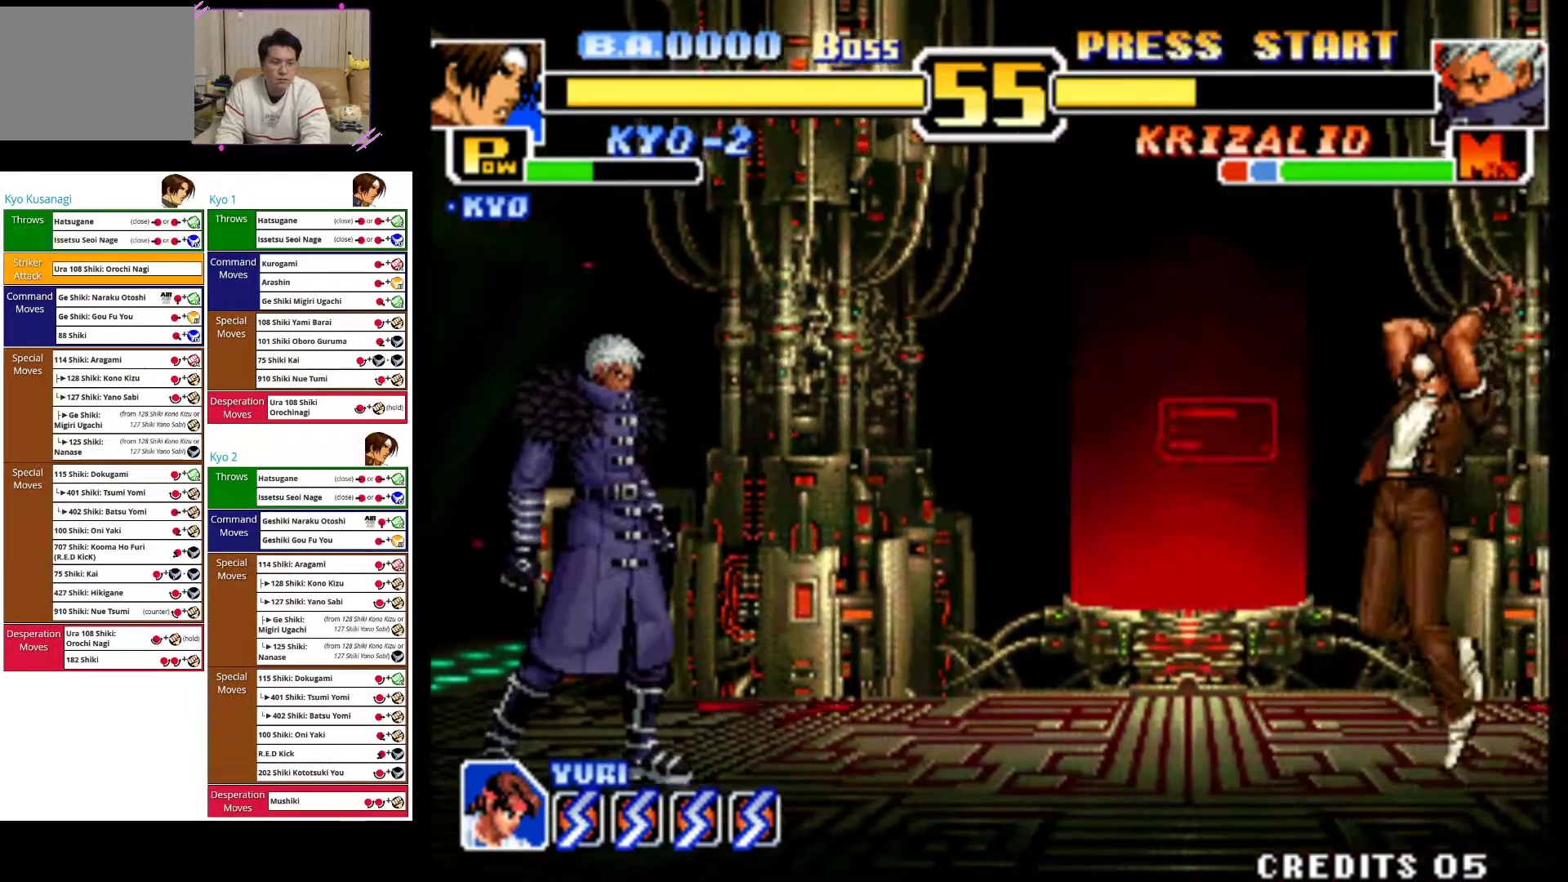
{"dt_ms": 500, "buttons": [], "left_stick": "center", "events": [[317, "left_stick", "center"]]}